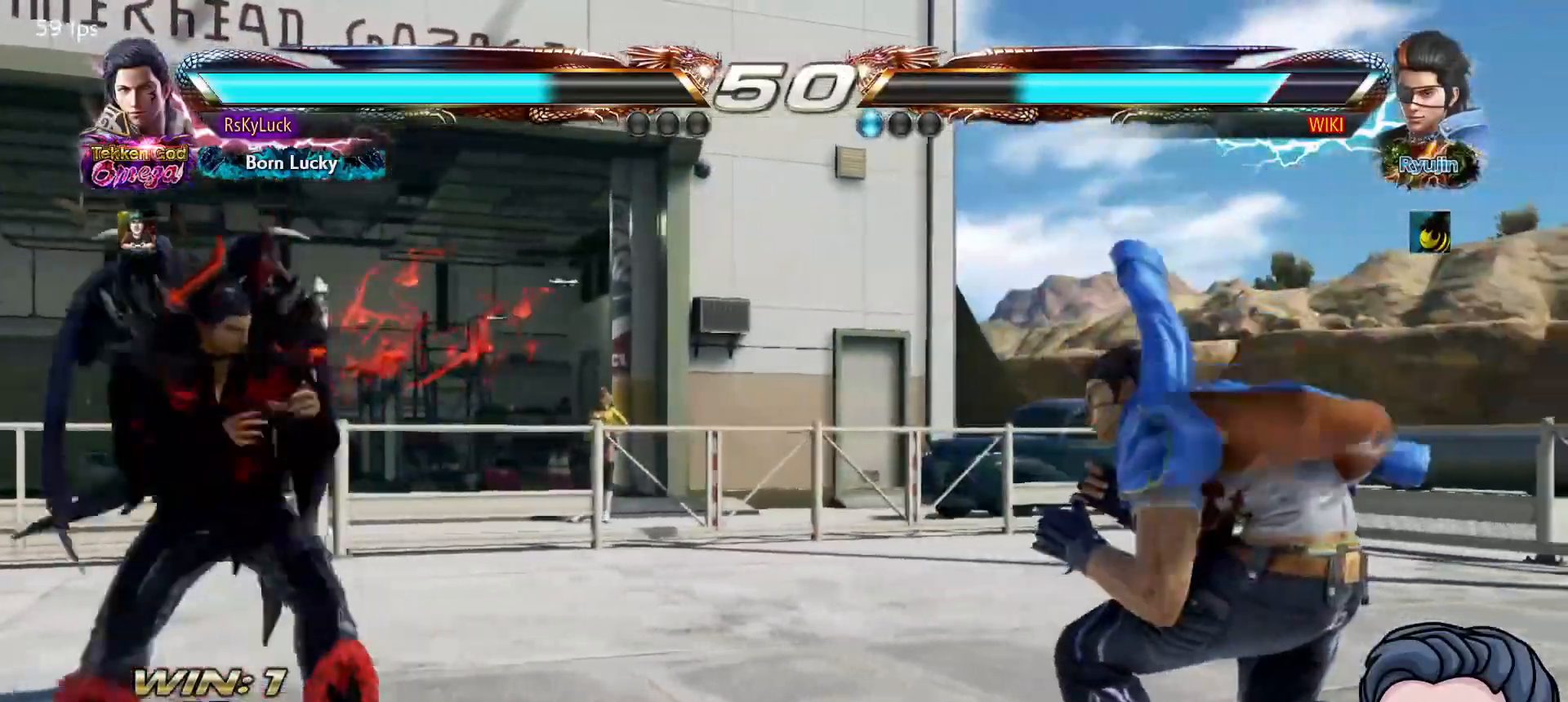
Gameplay with a controller (PlayStation layout); each line is a JSON object with the inputs held at the frame after it. "events" lists button and stick changes between this image and that frame as [ms after this image, input, new state], when the widget could be followed in between. Not read: left_stick.
{"buttons": [], "right_stick": "center", "events": [[50, "DPAD_RIGHT", "down"], [117, "DPAD_RIGHT", "up"], [233, "DPAD_RIGHT", "down"], [483, "DPAD_RIGHT", "up"]]}
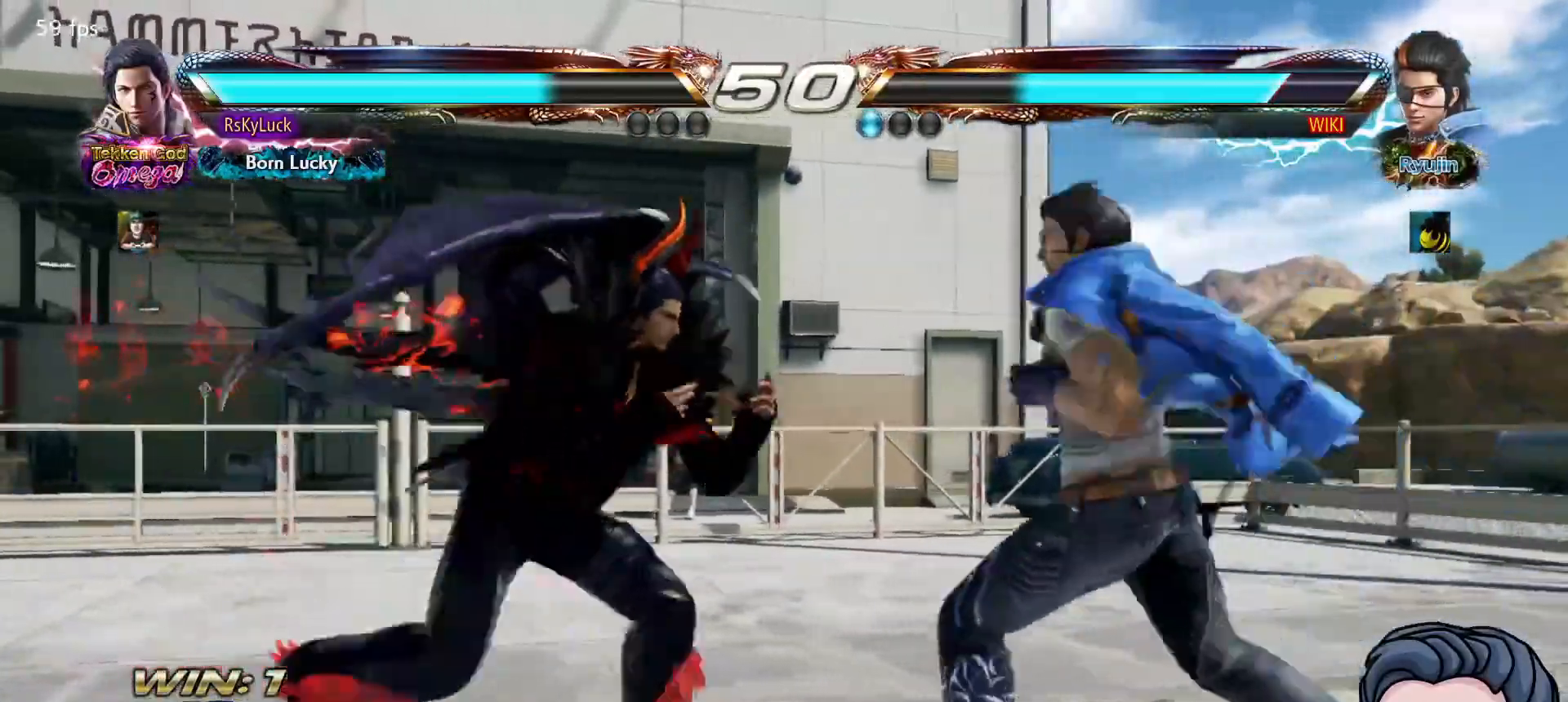
{"buttons": ["DPAD_LEFT"], "right_stick": "center", "events": [[83, "DPAD_LEFT", "down"], [183, "DPAD_LEFT", "up"], [233, "DPAD_LEFT", "down"], [367, "DPAD_LEFT", "up"], [417, "DPAD_LEFT", "down"]]}
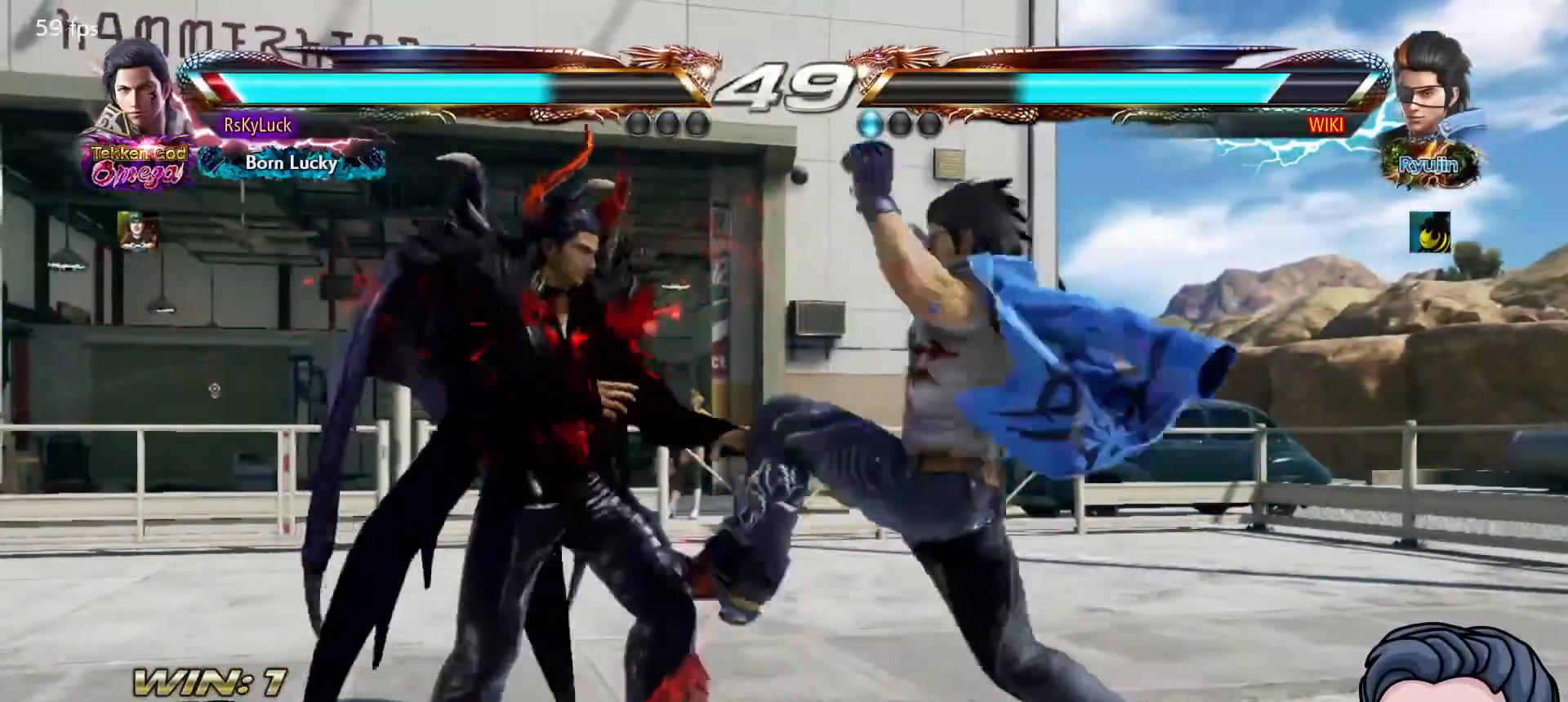
{"buttons": [], "right_stick": "center", "events": [[50, "DPAD_LEFT", "up"], [83, "DPAD_LEFT", "down"], [250, "DPAD_LEFT", "up"], [333, "DPAD_DOWN", "down"], [417, "DPAD_DOWN", "up"]]}
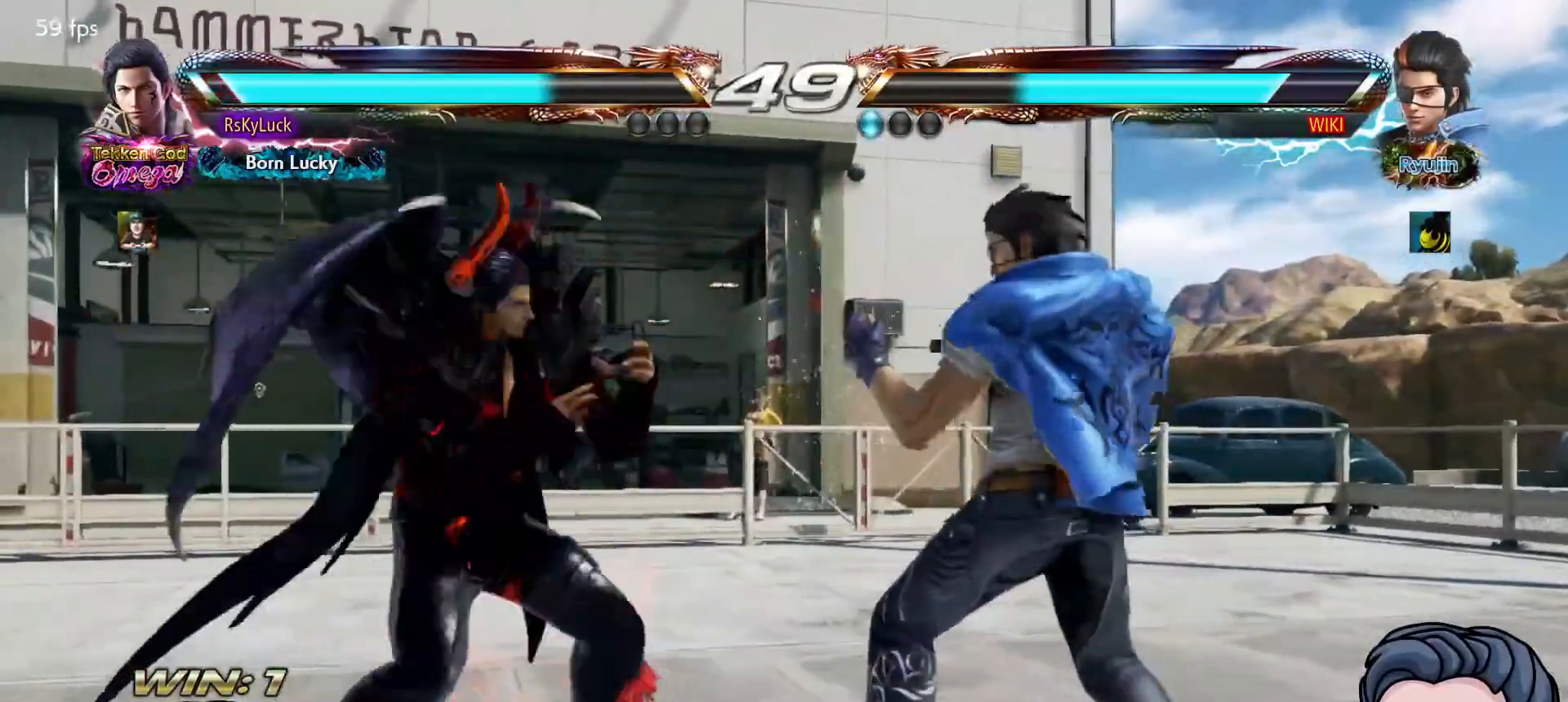
{"buttons": [], "right_stick": "center", "events": [[117, "DPAD_RIGHT", "down"], [183, "DPAD_RIGHT", "up"], [233, "DPAD_RIGHT", "down"], [267, "L1", "down"], [383, "DPAD_RIGHT", "up"], [383, "L1", "up"]]}
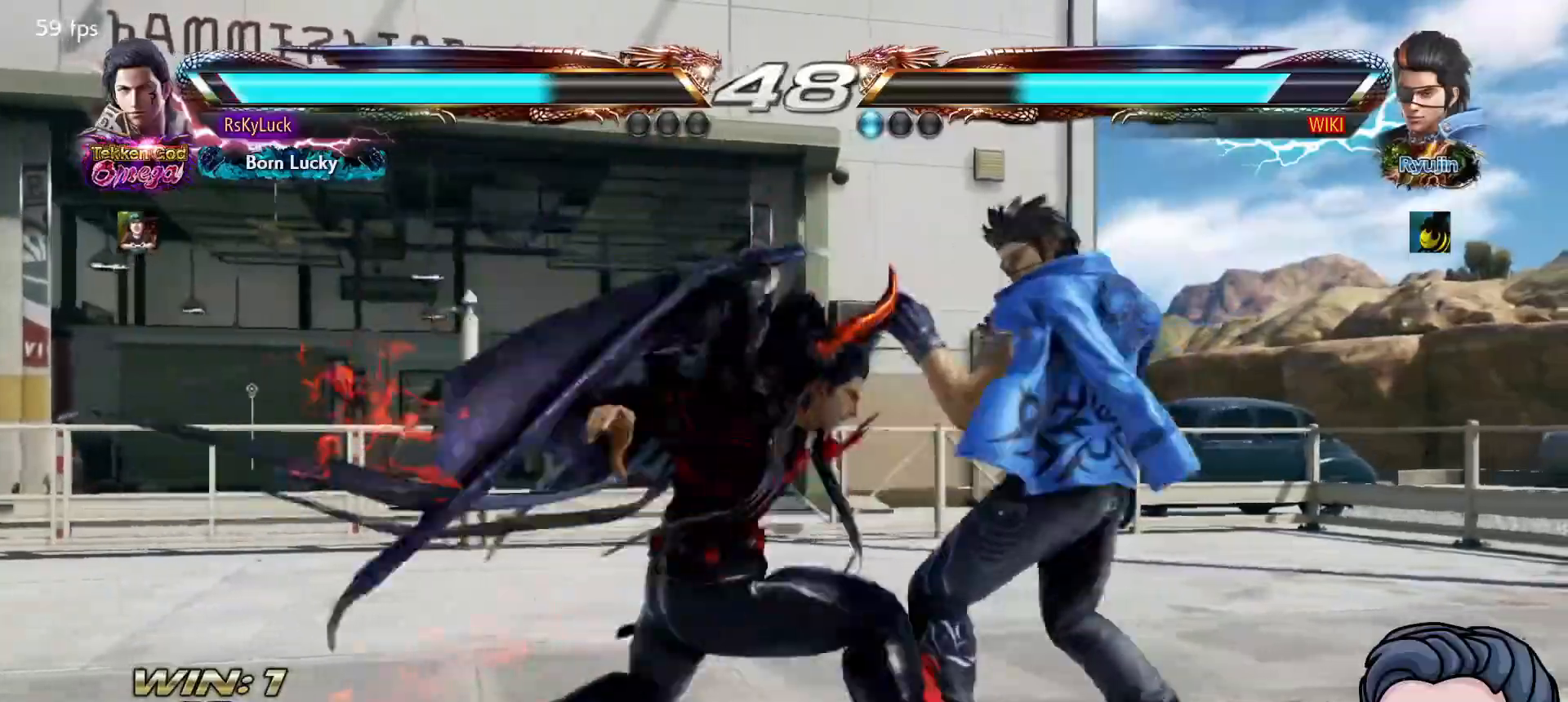
{"buttons": ["DPAD_LEFT"], "right_stick": "center", "events": [[483, "DPAD_LEFT", "down"]]}
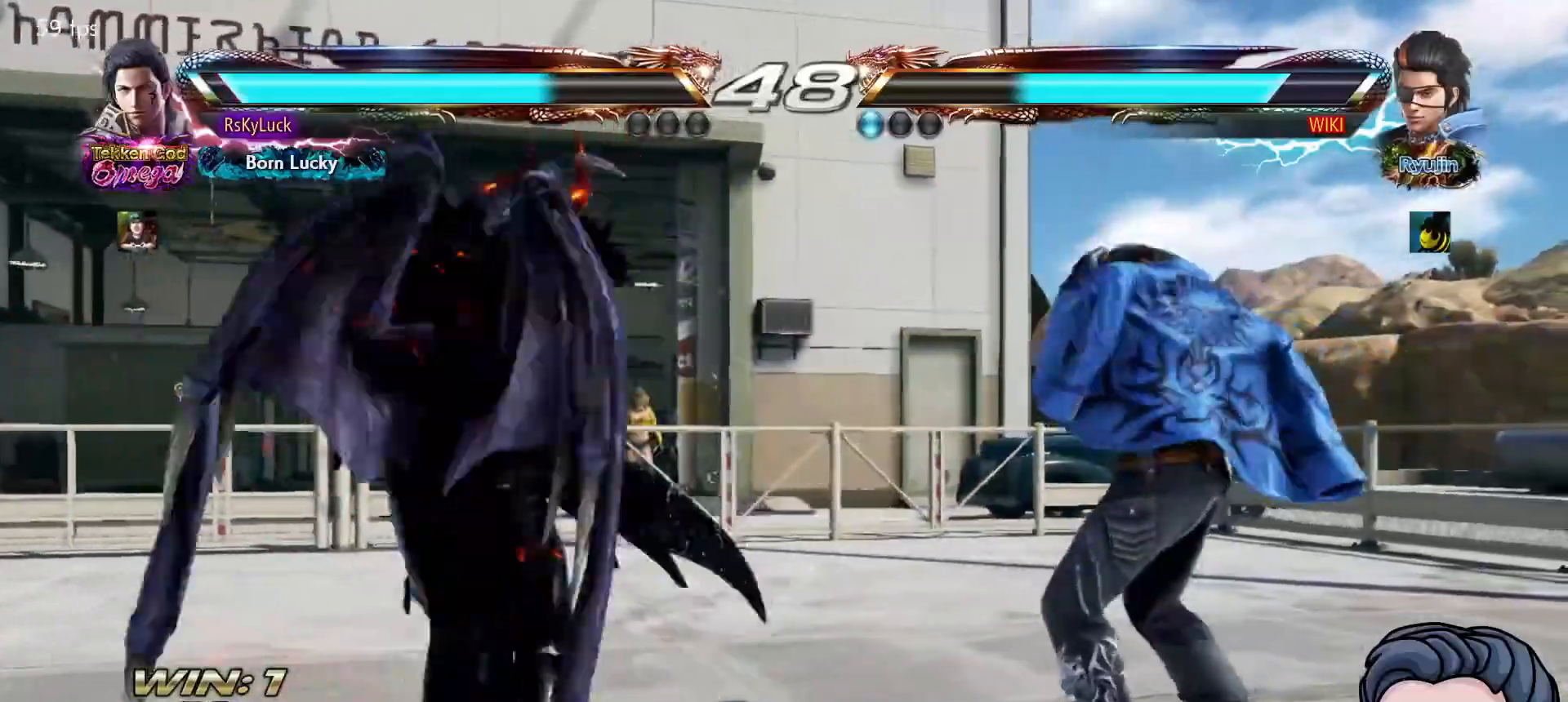
{"buttons": ["DPAD_LEFT"], "right_stick": "center", "events": [[83, "DPAD_LEFT", "up"], [133, "DPAD_LEFT", "down"], [233, "DPAD_LEFT", "up"], [300, "DPAD_LEFT", "down"], [417, "DPAD_LEFT", "up"], [467, "DPAD_LEFT", "down"]]}
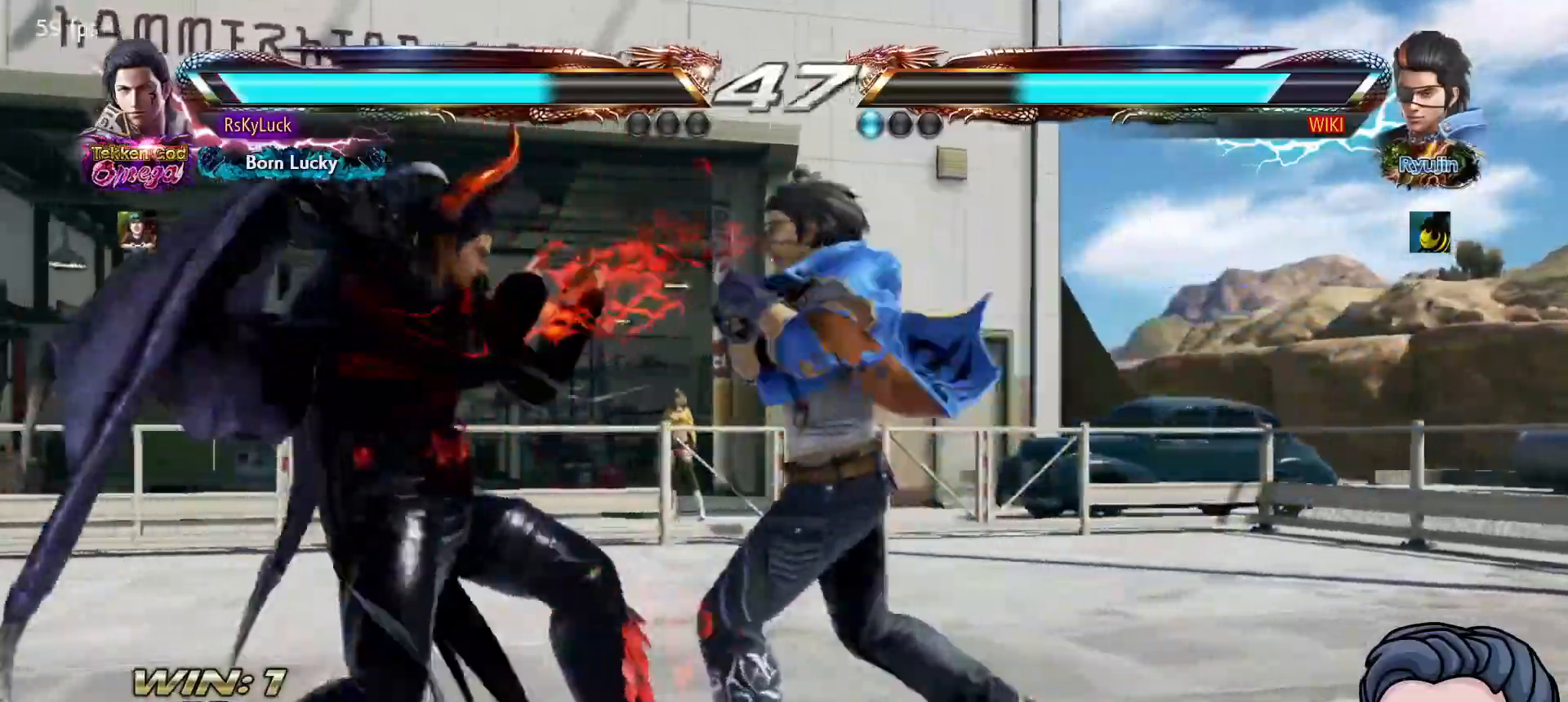
{"buttons": ["DPAD_LEFT"], "right_stick": "center", "events": [[67, "DPAD_LEFT", "up"], [117, "DPAD_LEFT", "down"], [217, "DPAD_LEFT", "up"], [267, "DPAD_LEFT", "down"], [400, "DPAD_LEFT", "up"], [433, "DPAD_LEFT", "down"]]}
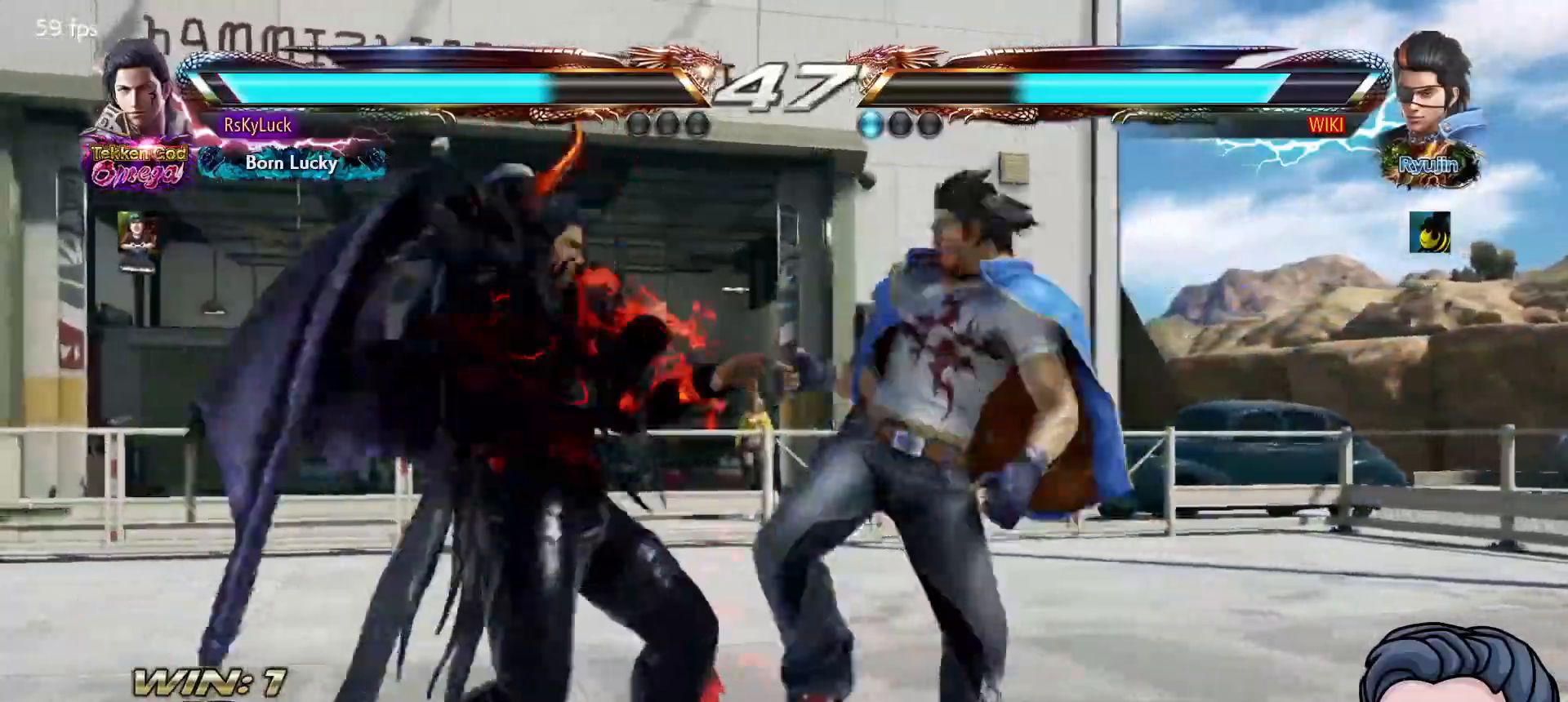
{"buttons": ["DPAD_DOWN"], "right_stick": "center", "events": [[67, "DPAD_LEFT", "up"], [150, "DPAD_DOWN", "down"], [267, "DPAD_DOWN", "up"], [367, "DPAD_DOWN", "down"]]}
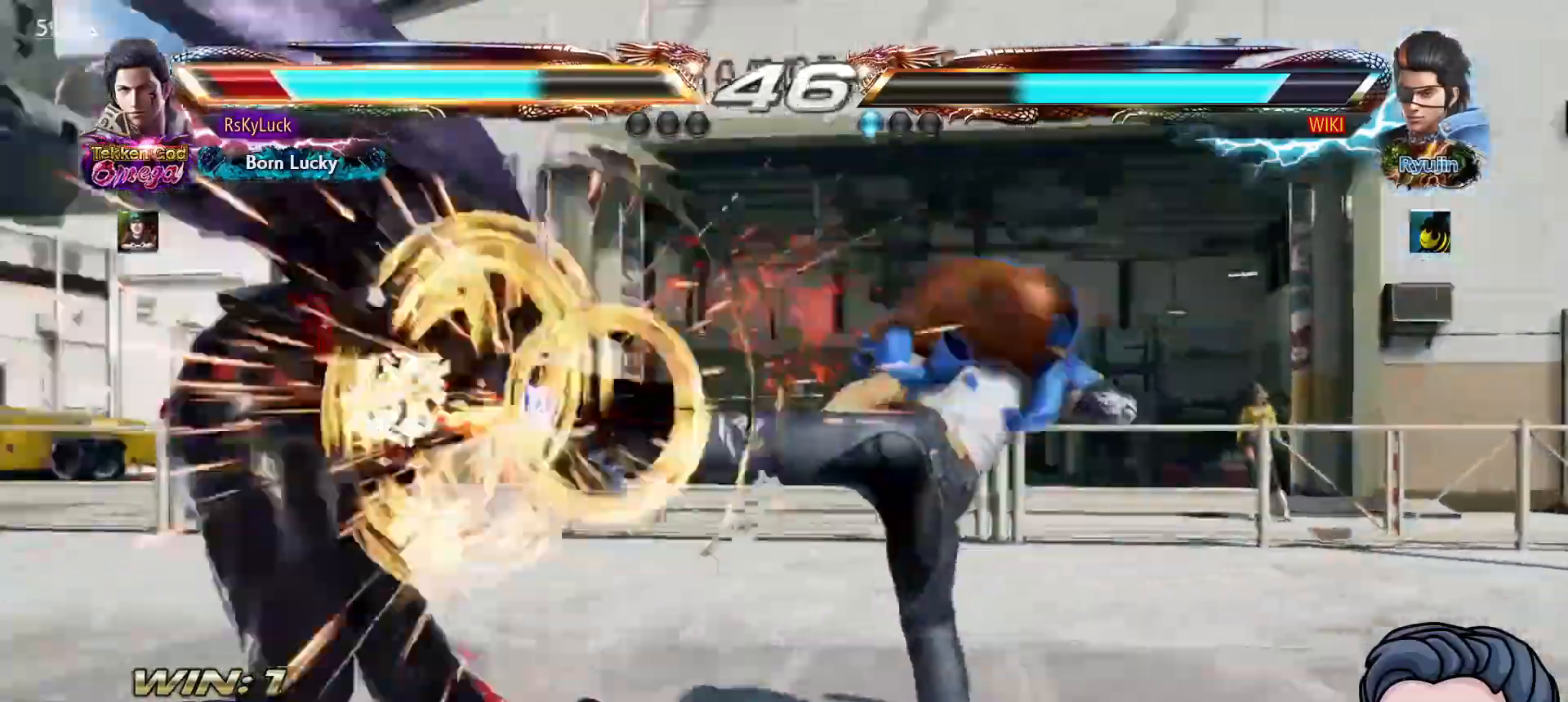
{"buttons": ["DPAD_LEFT"], "right_stick": "center", "events": [[150, "DPAD_DOWN", "up"], [317, "DPAD_LEFT", "down"]]}
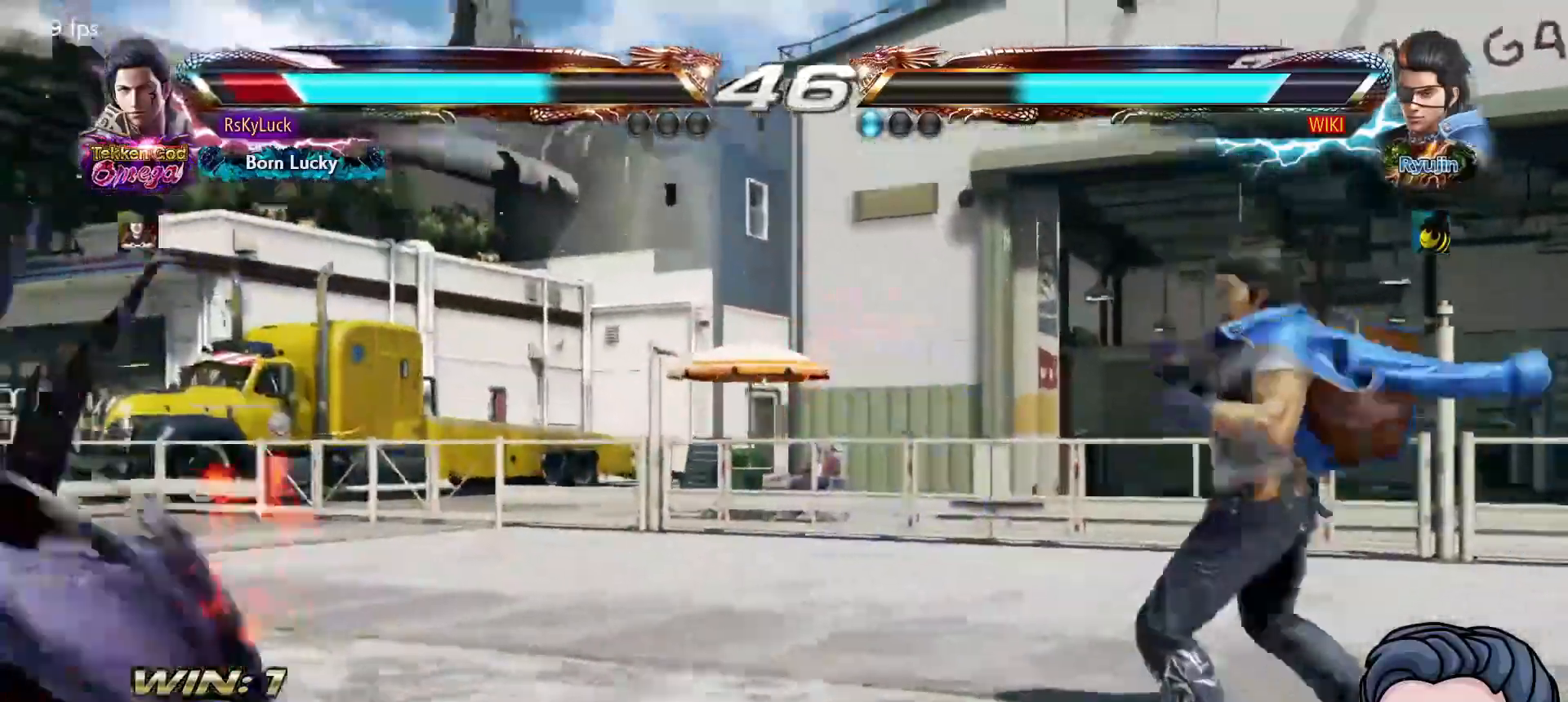
{"buttons": [], "right_stick": "center", "events": [[450, "DPAD_LEFT", "up"]]}
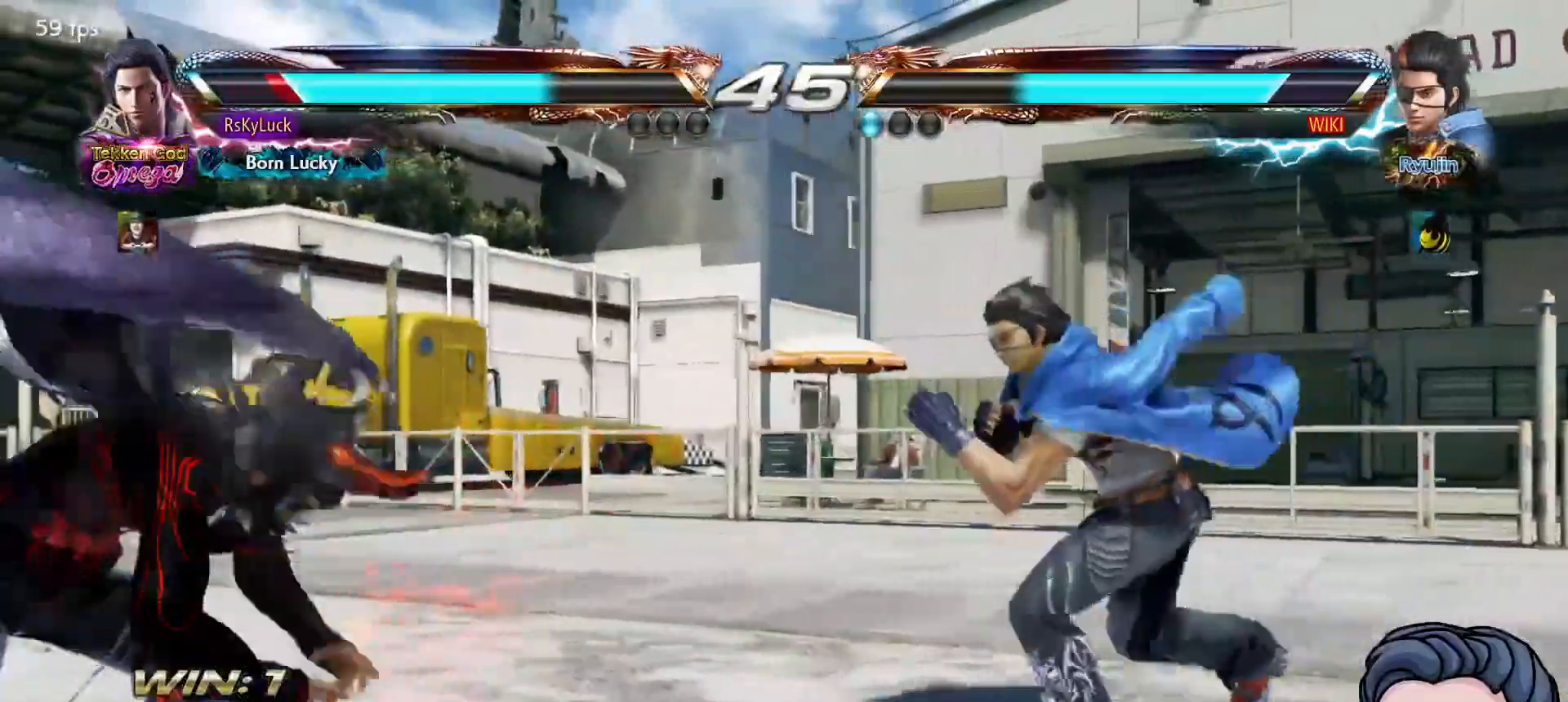
{"buttons": ["DPAD_DOWN"], "right_stick": "center", "events": [[183, "DPAD_DOWN", "down"], [250, "DPAD_DOWN", "up"], [333, "DPAD_DOWN", "down"]]}
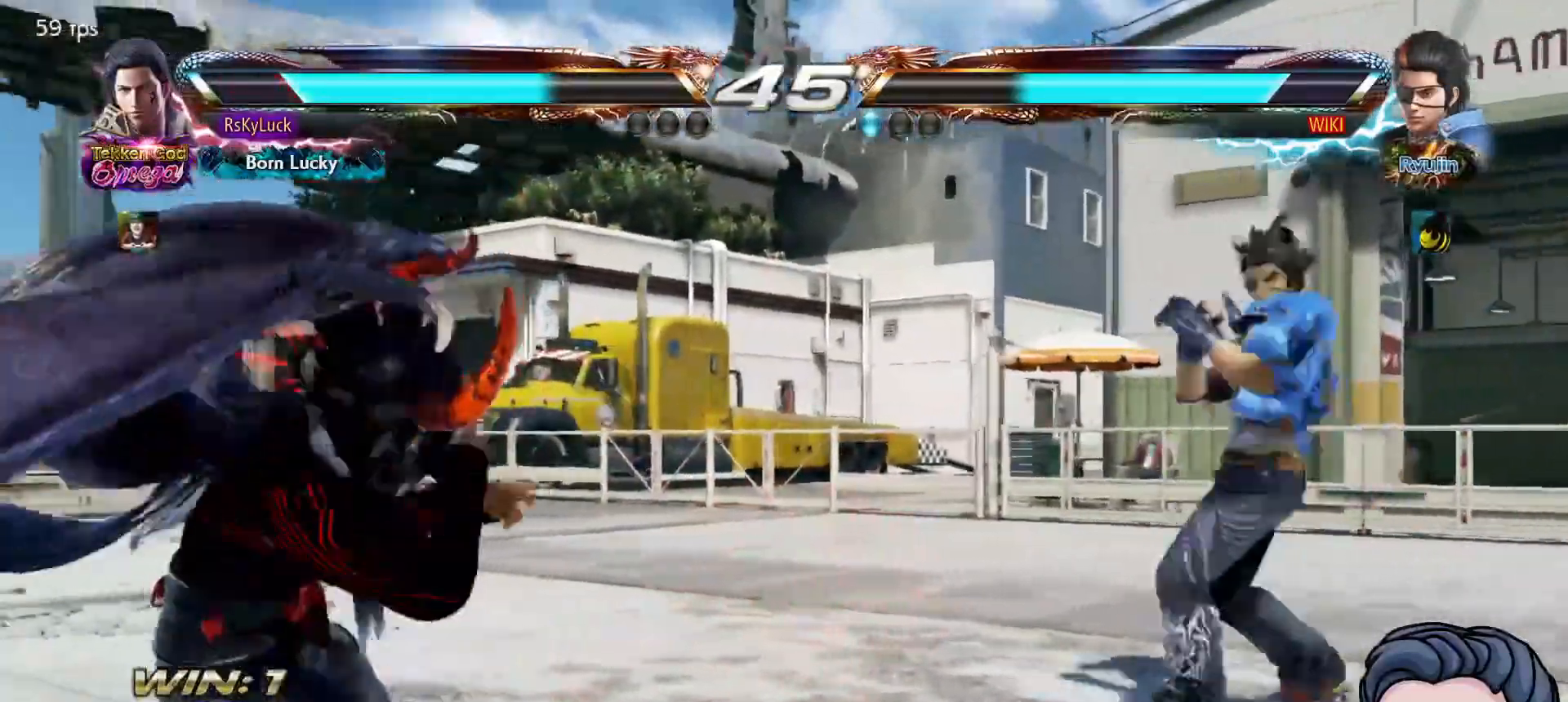
{"buttons": ["DPAD_RIGHT"], "right_stick": "center", "events": [[150, "DPAD_DOWN", "up"], [283, "DPAD_RIGHT", "down"], [367, "DPAD_RIGHT", "up"], [417, "DPAD_RIGHT", "down"]]}
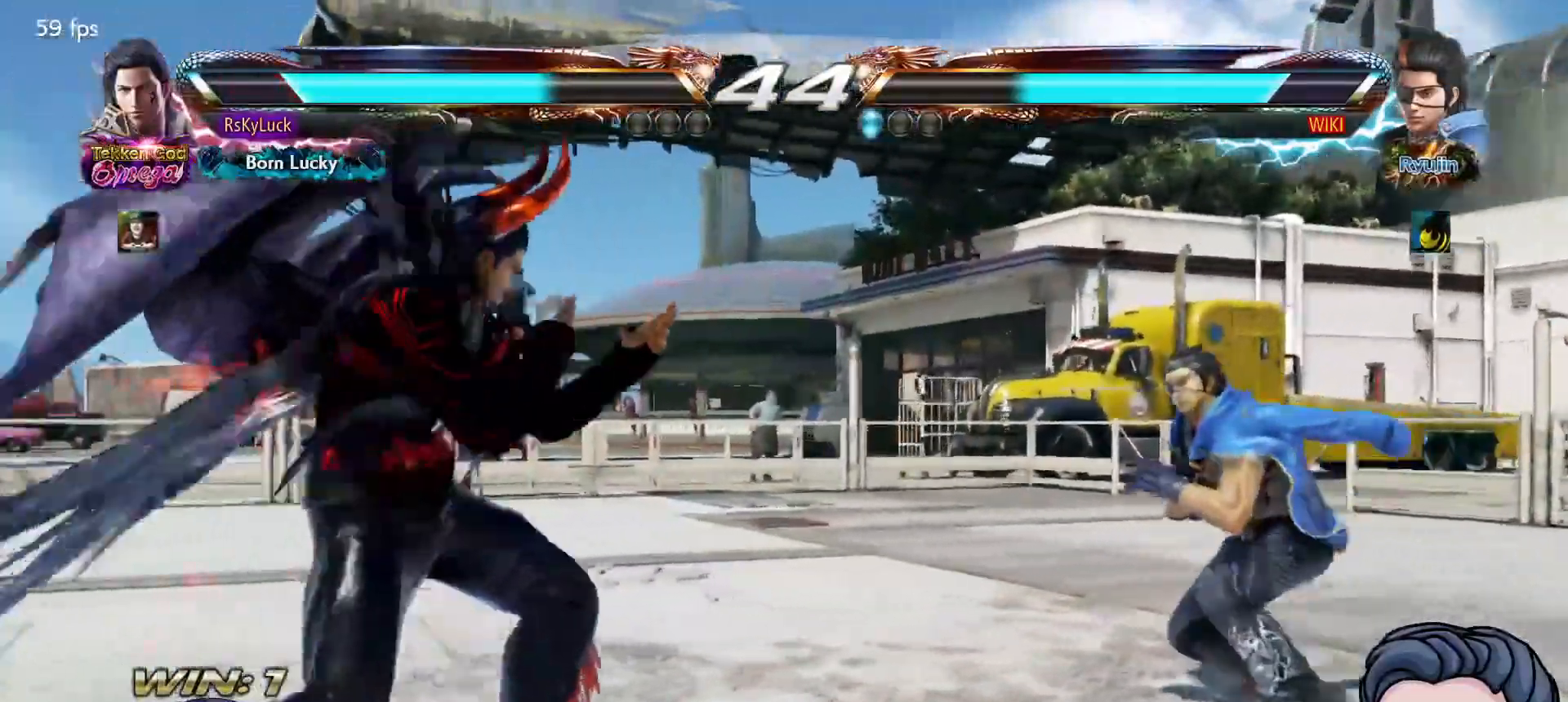
{"buttons": ["DPAD_LEFT"], "right_stick": "center", "events": [[133, "DPAD_LEFT", "down"], [133, "DPAD_RIGHT", "up"], [217, "DPAD_LEFT", "up"], [267, "DPAD_LEFT", "down"], [367, "DPAD_LEFT", "up"], [433, "DPAD_DOWN", "down"], [450, "DPAD_LEFT", "down"], [467, "DPAD_DOWN", "up"]]}
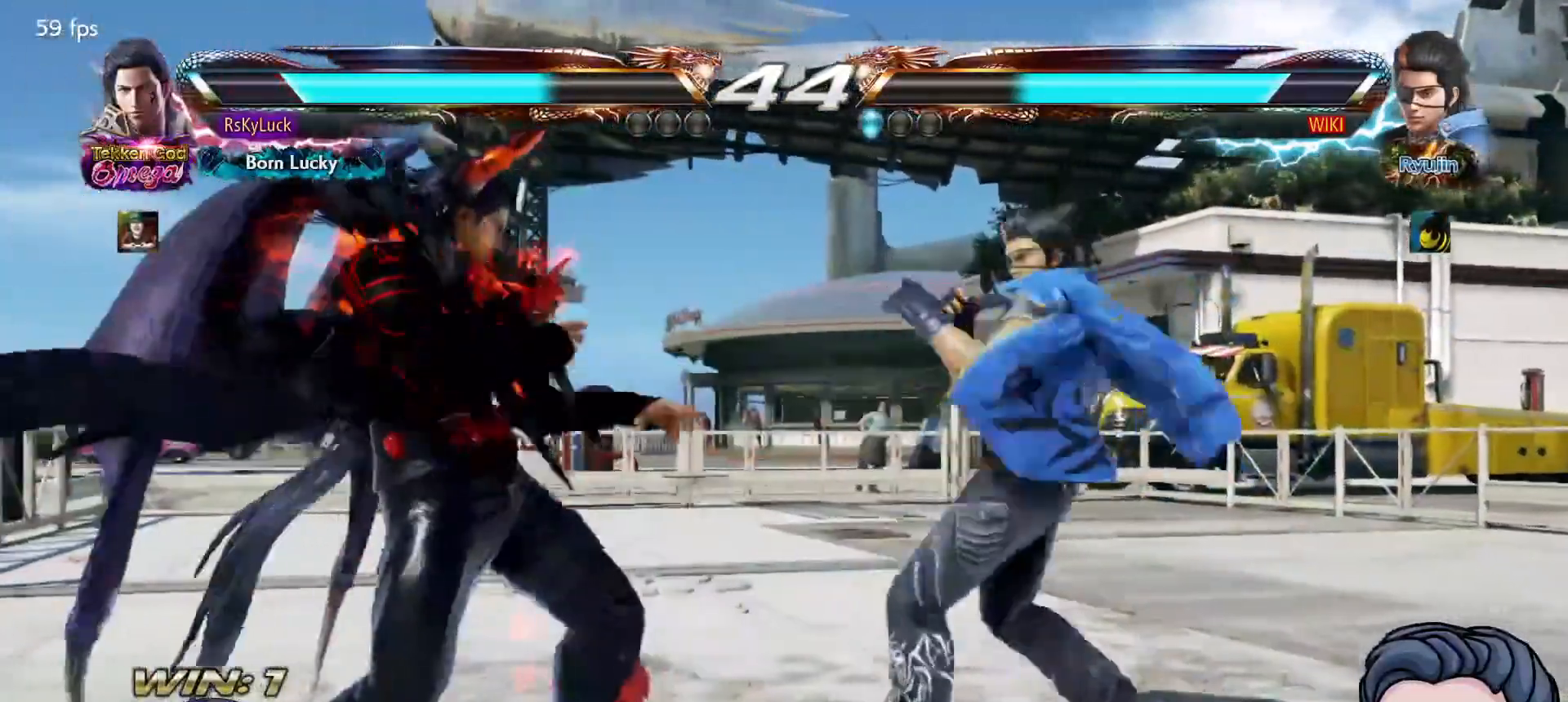
{"buttons": ["DPAD_RIGHT"], "right_stick": "center", "events": [[33, "DPAD_LEFT", "up"], [67, "DPAD_LEFT", "down"], [167, "DPAD_LEFT", "up"], [283, "DPAD_DOWN", "down"], [367, "DPAD_DOWN", "up"], [483, "DPAD_RIGHT", "down"]]}
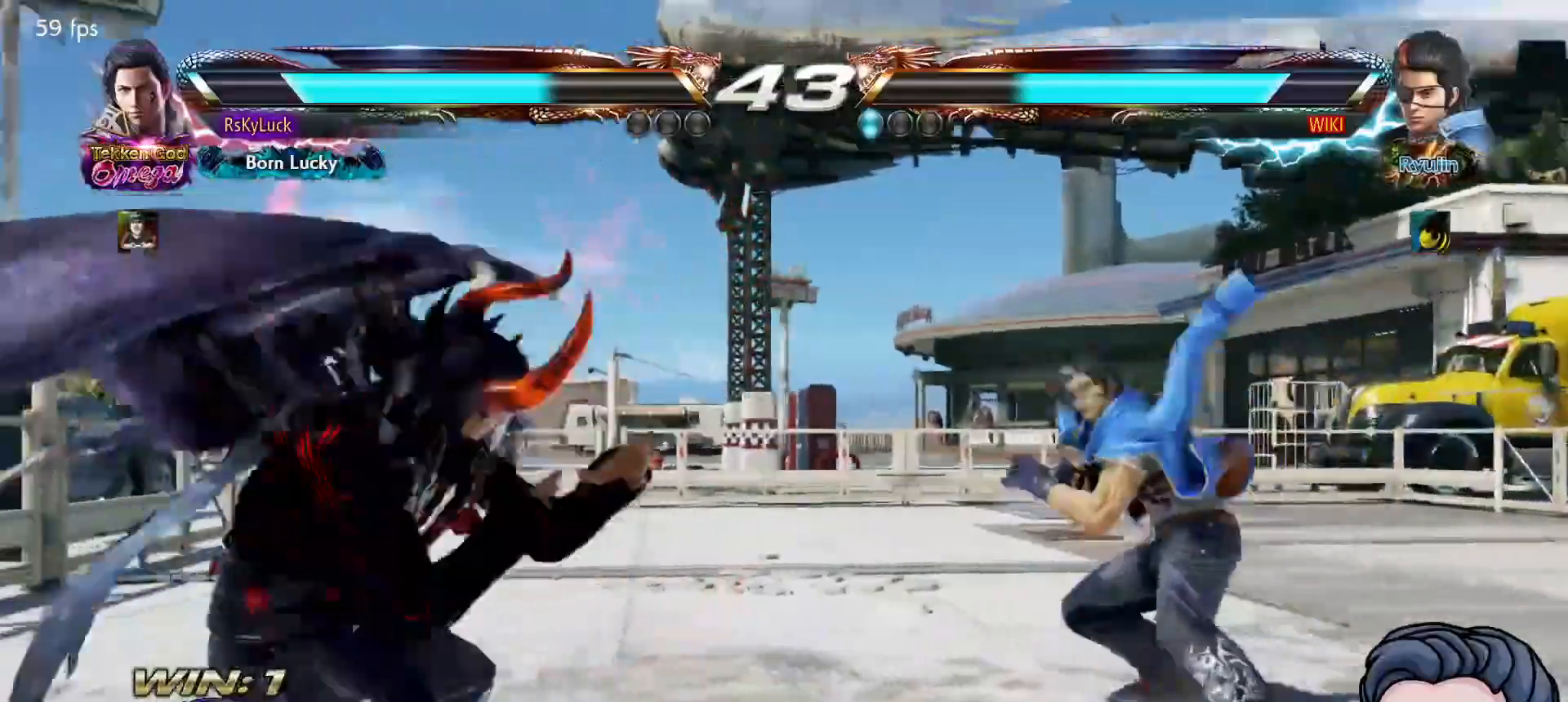
{"buttons": [], "right_stick": "center", "events": [[50, "DPAD_RIGHT", "up"], [133, "DPAD_RIGHT", "down"], [167, "DPAD_RIGHT", "up"], [217, "DPAD_RIGHT", "down"], [233, "TRIANGLE", "down"], [383, "DPAD_RIGHT", "up"], [450, "TRIANGLE", "up"]]}
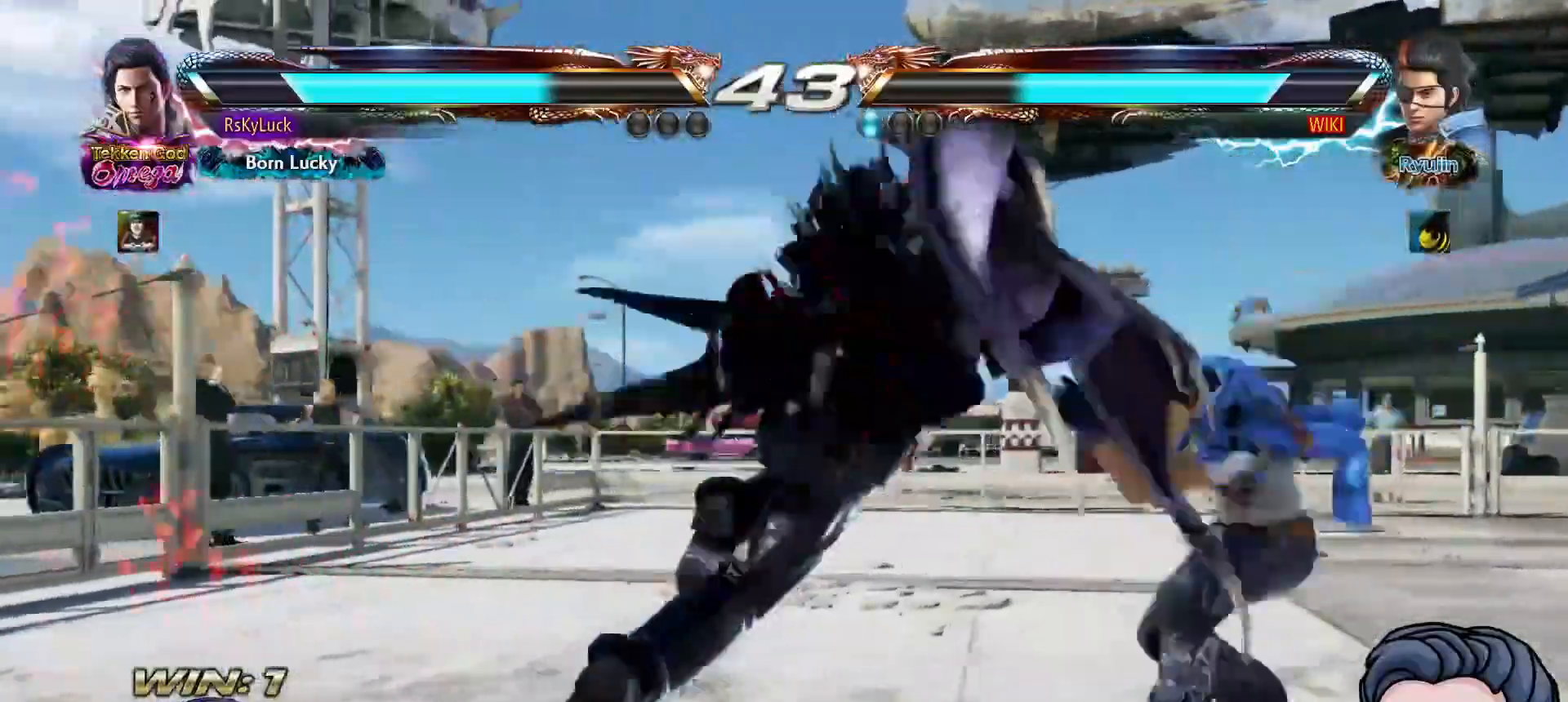
{"buttons": ["DPAD_RIGHT"], "right_stick": "center", "events": [[333, "DPAD_RIGHT", "down"], [417, "DPAD_RIGHT", "up"], [483, "DPAD_RIGHT", "down"]]}
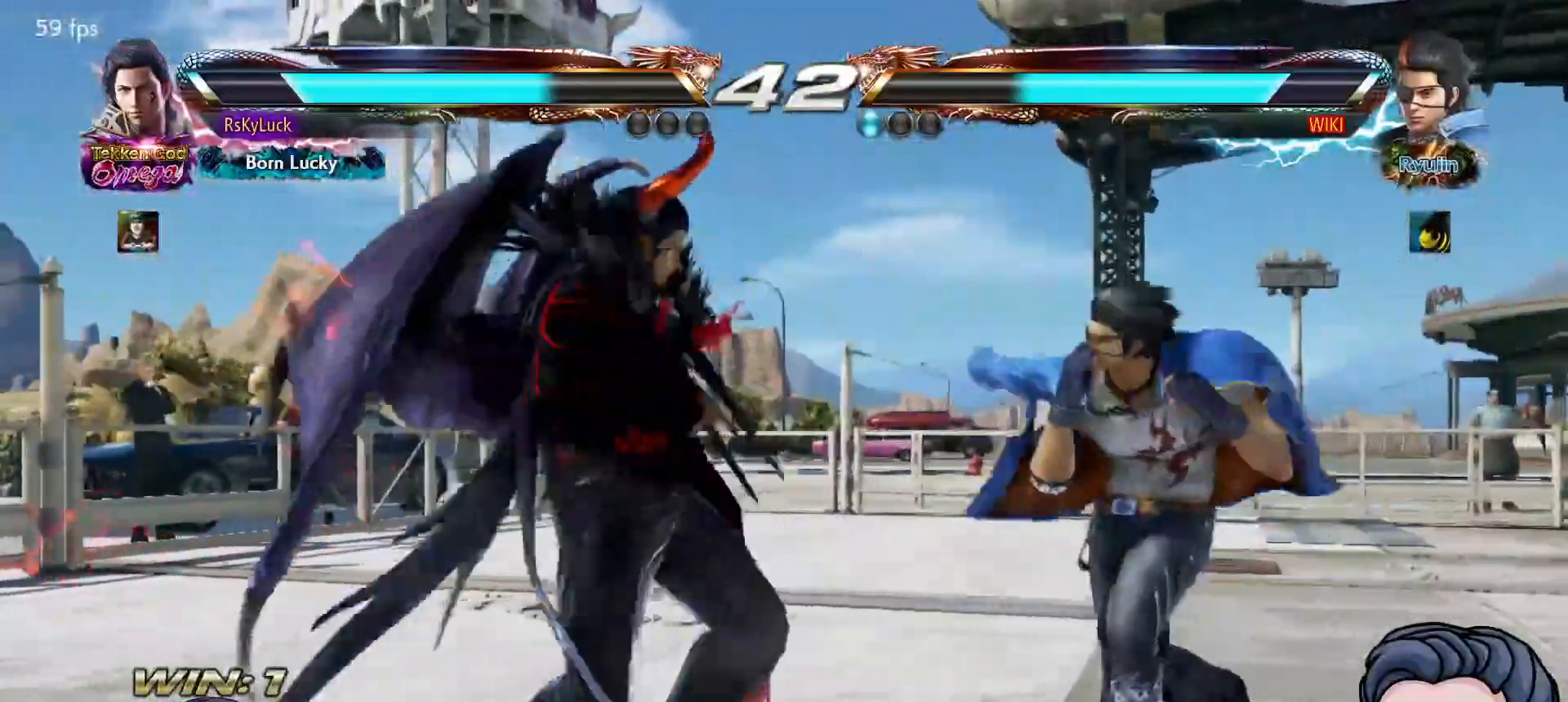
{"buttons": [], "right_stick": "center", "events": [[33, "DPAD_RIGHT", "up"], [83, "DPAD_RIGHT", "down"], [83, "TRIANGLE", "down"], [250, "DPAD_RIGHT", "up"], [317, "TRIANGLE", "up"]]}
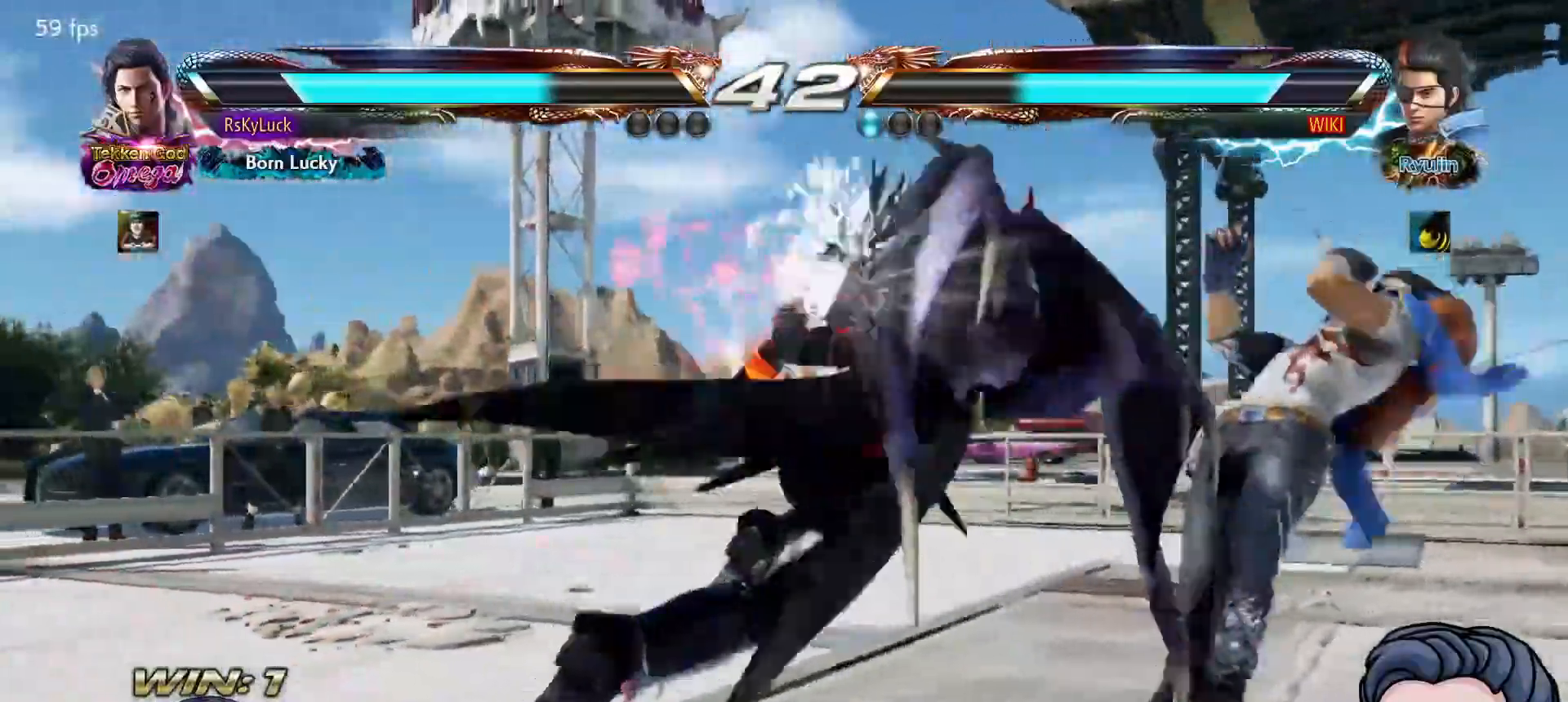
{"buttons": ["SQUARE", "DPAD_LEFT"], "right_stick": "center", "events": [[117, "DPAD_LEFT", "down"], [217, "SQUARE", "down"], [333, "SQUARE", "up"], [383, "SQUARE", "down"]]}
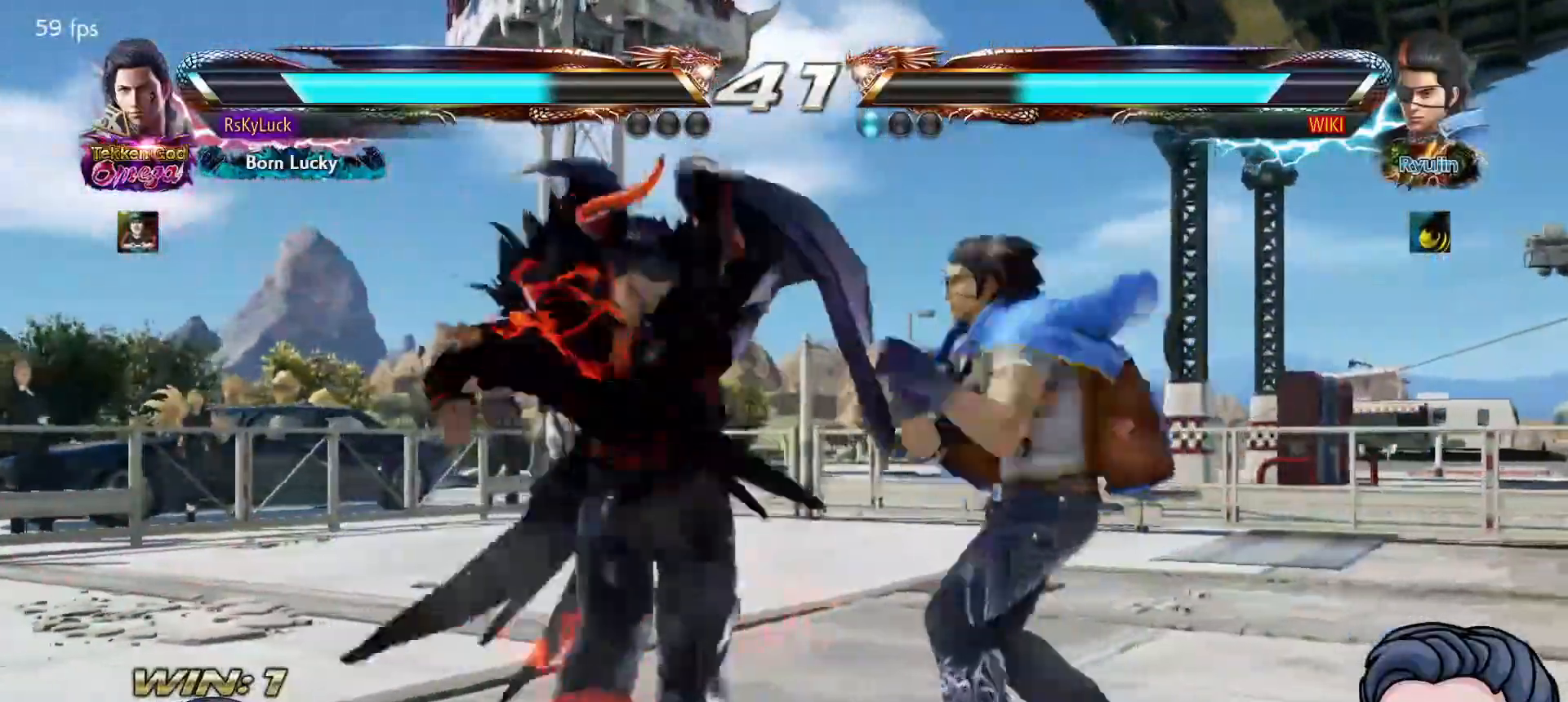
{"buttons": [], "right_stick": "center", "events": [[50, "DPAD_LEFT", "up"], [150, "SQUARE", "up"]]}
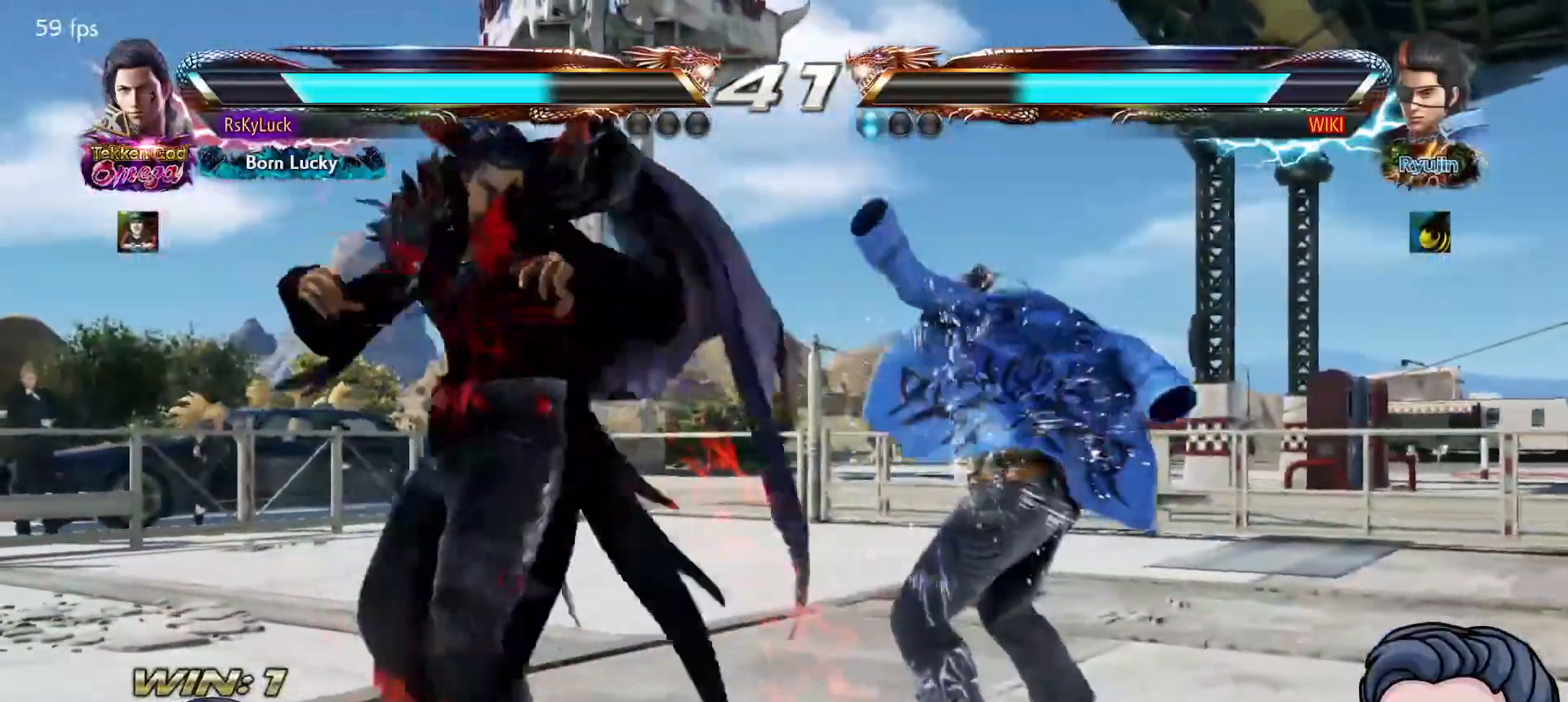
{"buttons": [], "right_stick": "center", "events": [[83, "DPAD_LEFT", "down"], [167, "DPAD_LEFT", "up"], [250, "DPAD_LEFT", "down"], [333, "DPAD_LEFT", "up"], [400, "DPAD_LEFT", "down"], [500, "DPAD_LEFT", "up"]]}
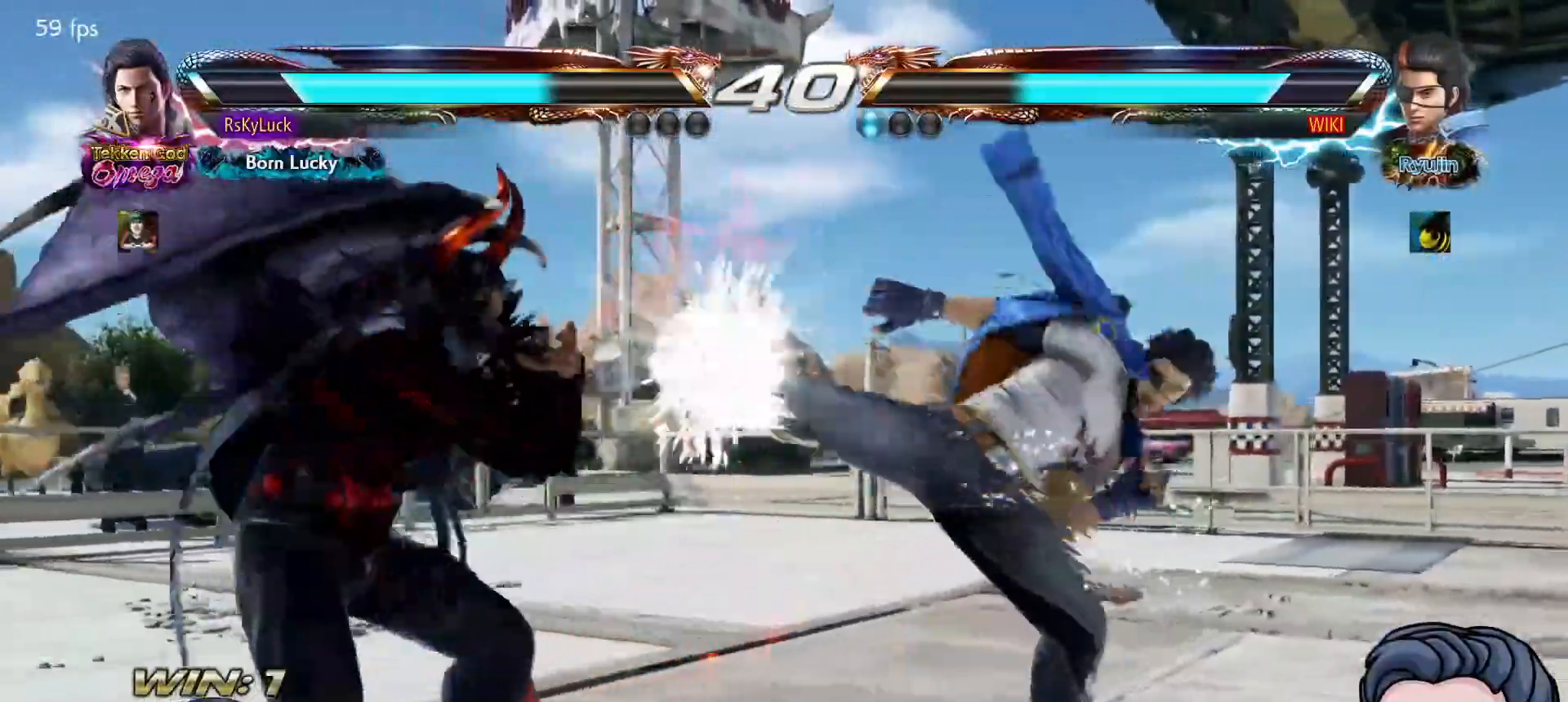
{"buttons": ["CROSS"], "right_stick": "center", "events": [[83, "DPAD_RIGHT", "down"], [167, "CROSS", "down"], [267, "CROSS", "up"], [333, "CROSS", "down"], [383, "DPAD_RIGHT", "up"], [433, "CROSS", "up"], [467, "CROSS", "down"]]}
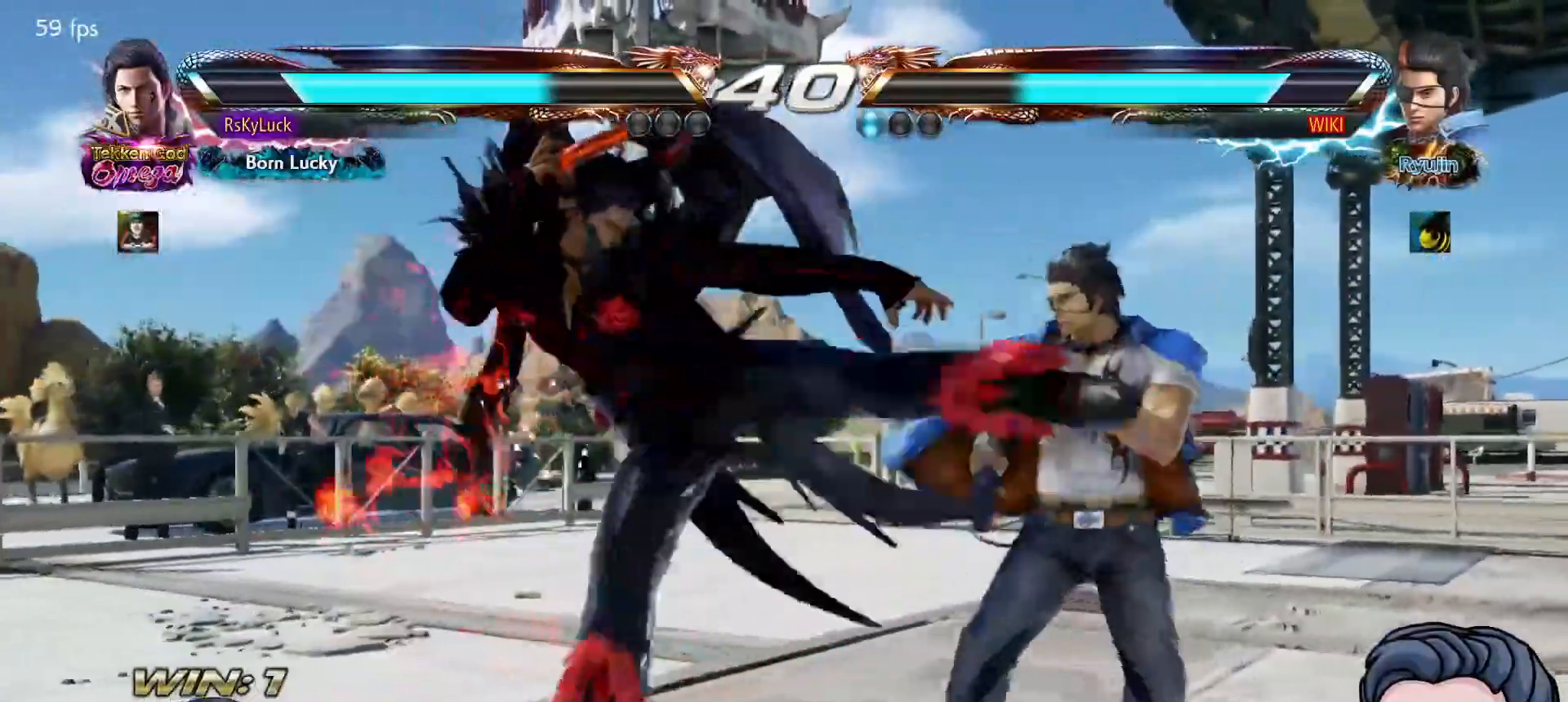
{"buttons": ["TRIANGLE"], "right_stick": "center", "events": [[117, "CROSS", "up"], [350, "SQUARE", "down"], [467, "SQUARE", "up"], [500, "TRIANGLE", "down"]]}
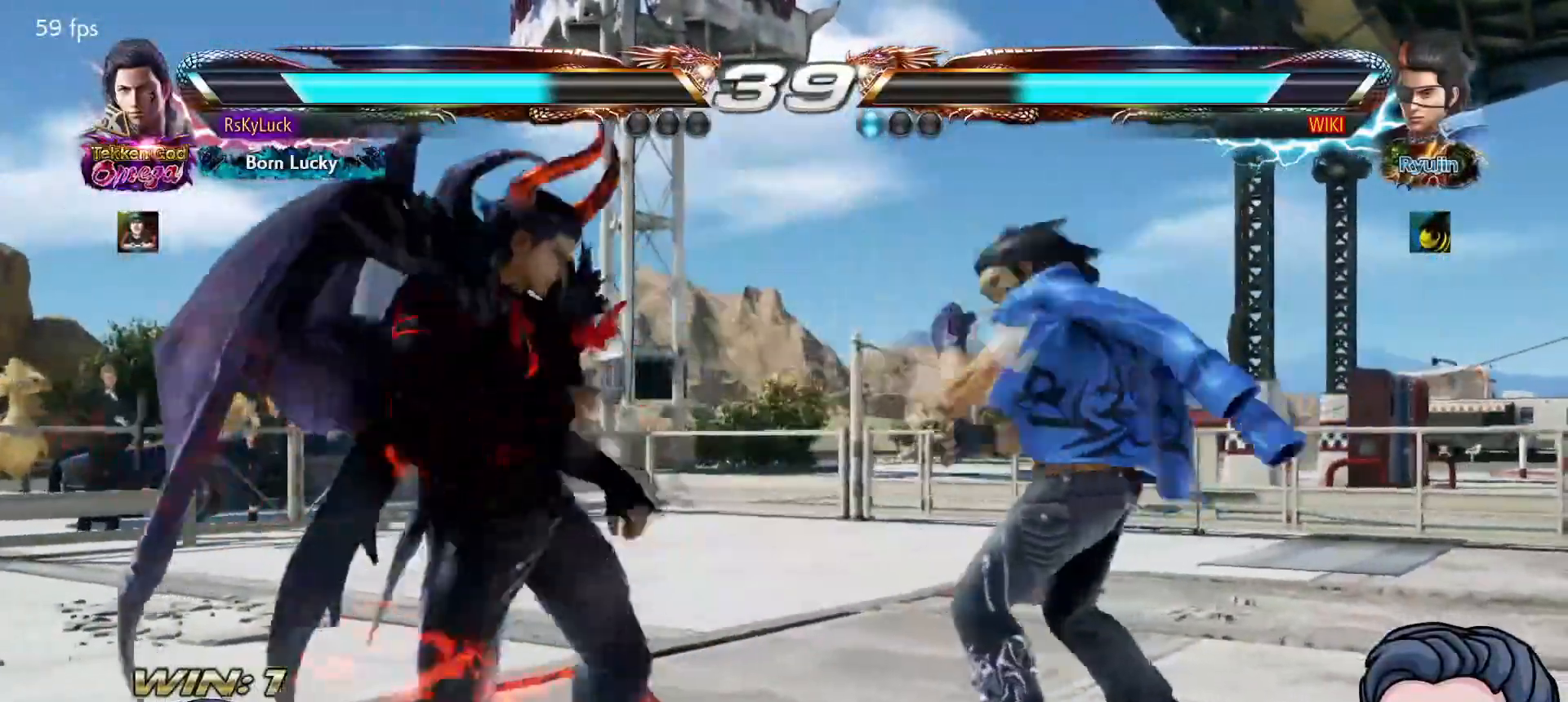
{"buttons": ["DPAD_DOWN"], "right_stick": "center", "events": [[150, "TRIANGLE", "up"], [467, "DPAD_DOWN", "down"]]}
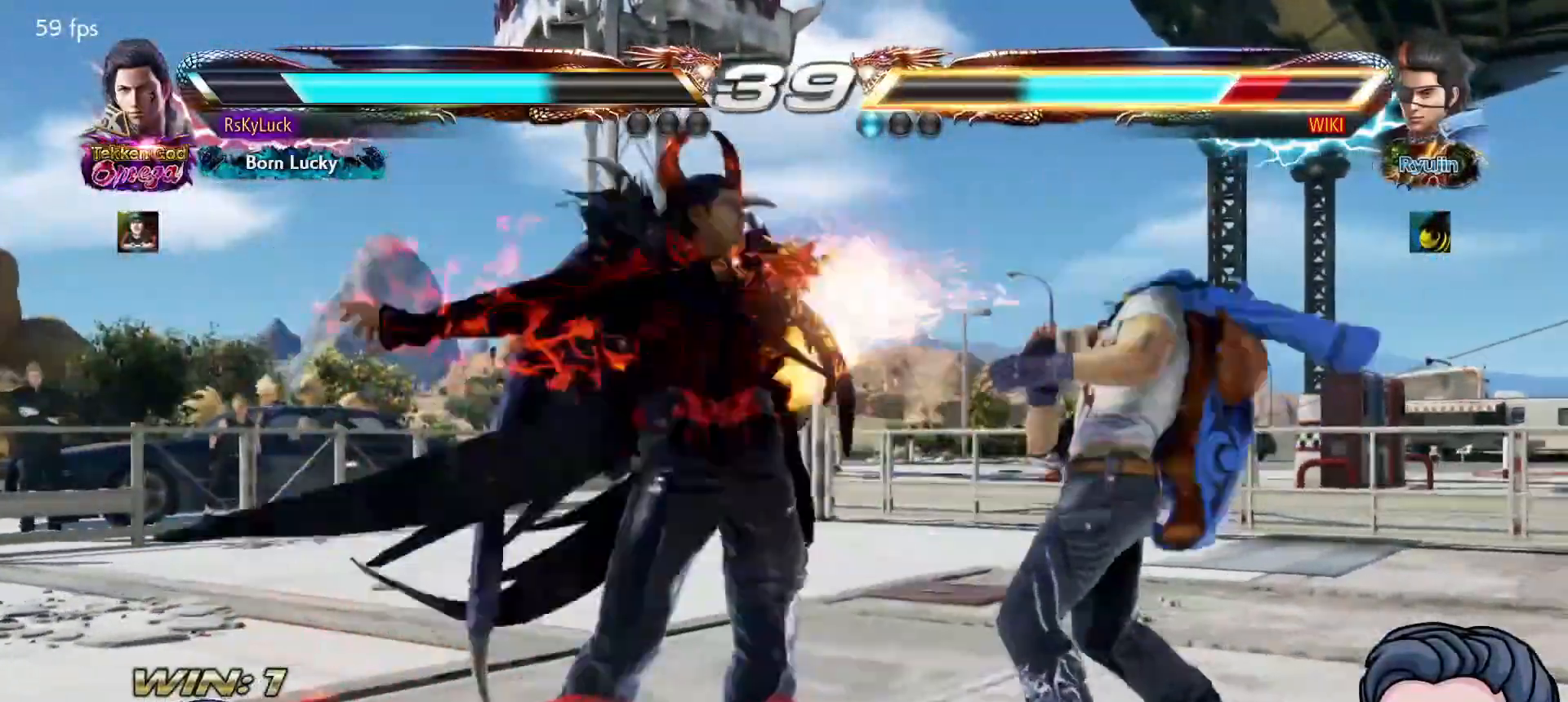
{"buttons": ["CIRCLE"], "right_stick": "center", "events": [[50, "DPAD_DOWN", "up"], [333, "DPAD_RIGHT", "down"], [367, "CIRCLE", "down"], [467, "DPAD_RIGHT", "up"]]}
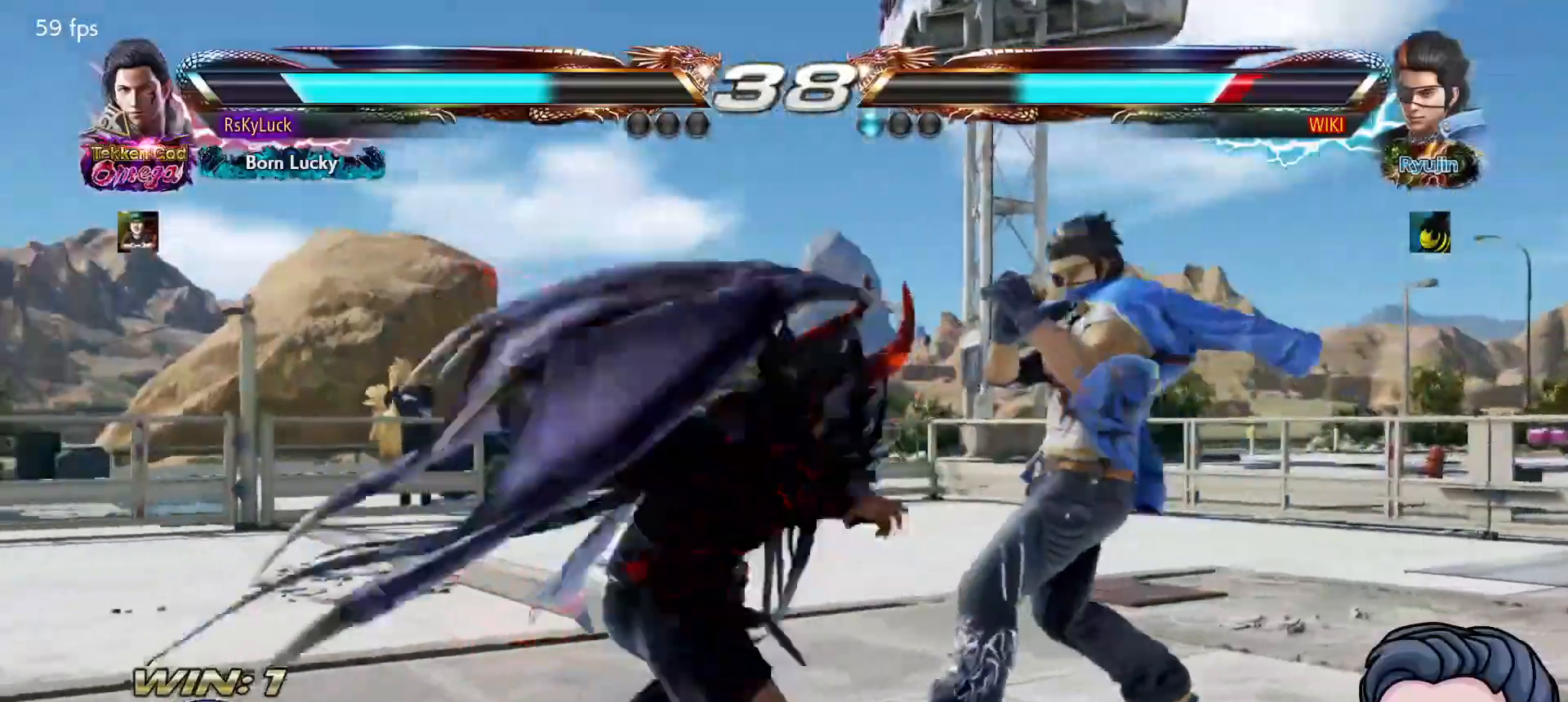
{"buttons": ["SQUARE", "DPAD_LEFT"], "right_stick": "center", "events": [[17, "CIRCLE", "up"], [367, "DPAD_LEFT", "down"], [450, "SQUARE", "down"]]}
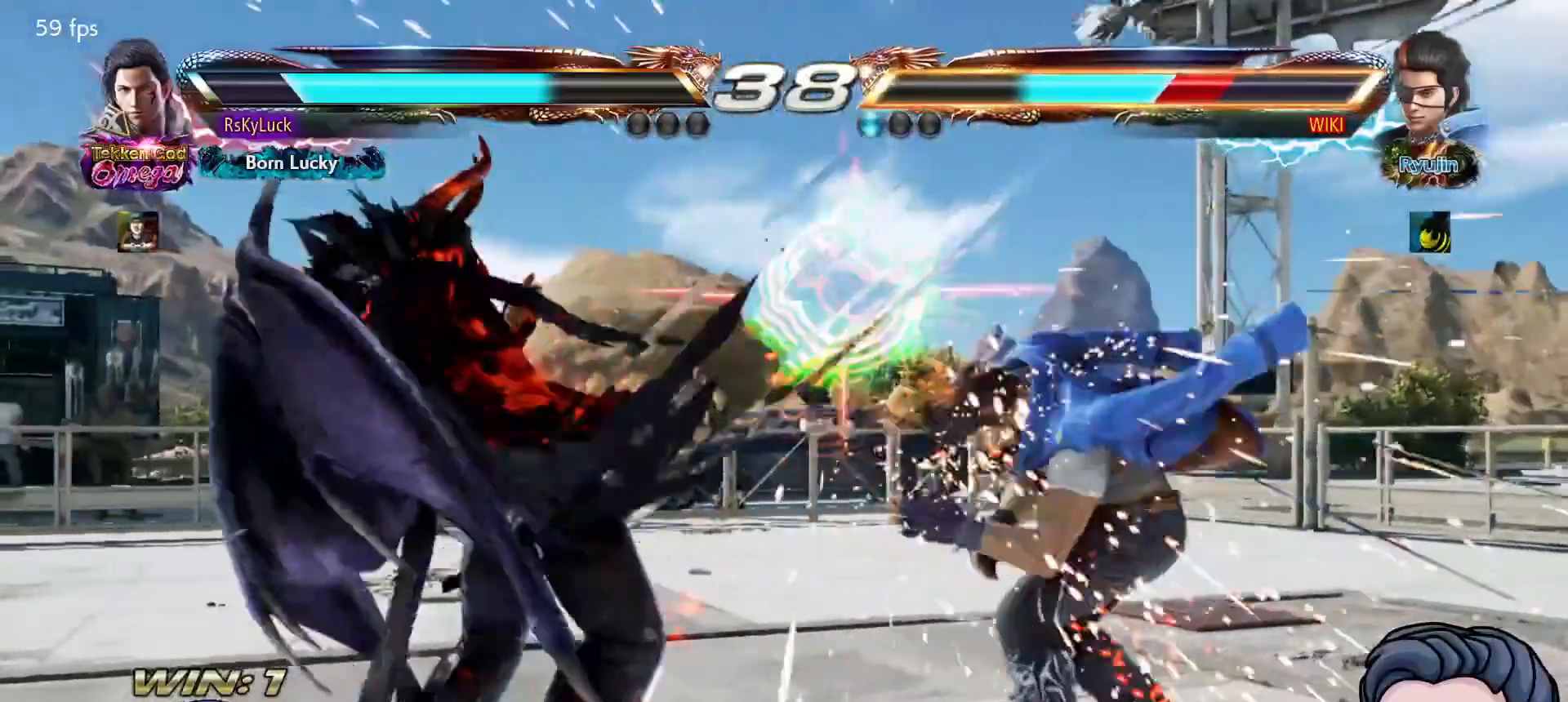
{"buttons": ["SQUARE"], "right_stick": "center", "events": [[67, "SQUARE", "up"], [117, "SQUARE", "down"], [233, "SQUARE", "up"], [267, "SQUARE", "down"], [367, "SQUARE", "up"], [400, "DPAD_LEFT", "up"], [417, "SQUARE", "down"]]}
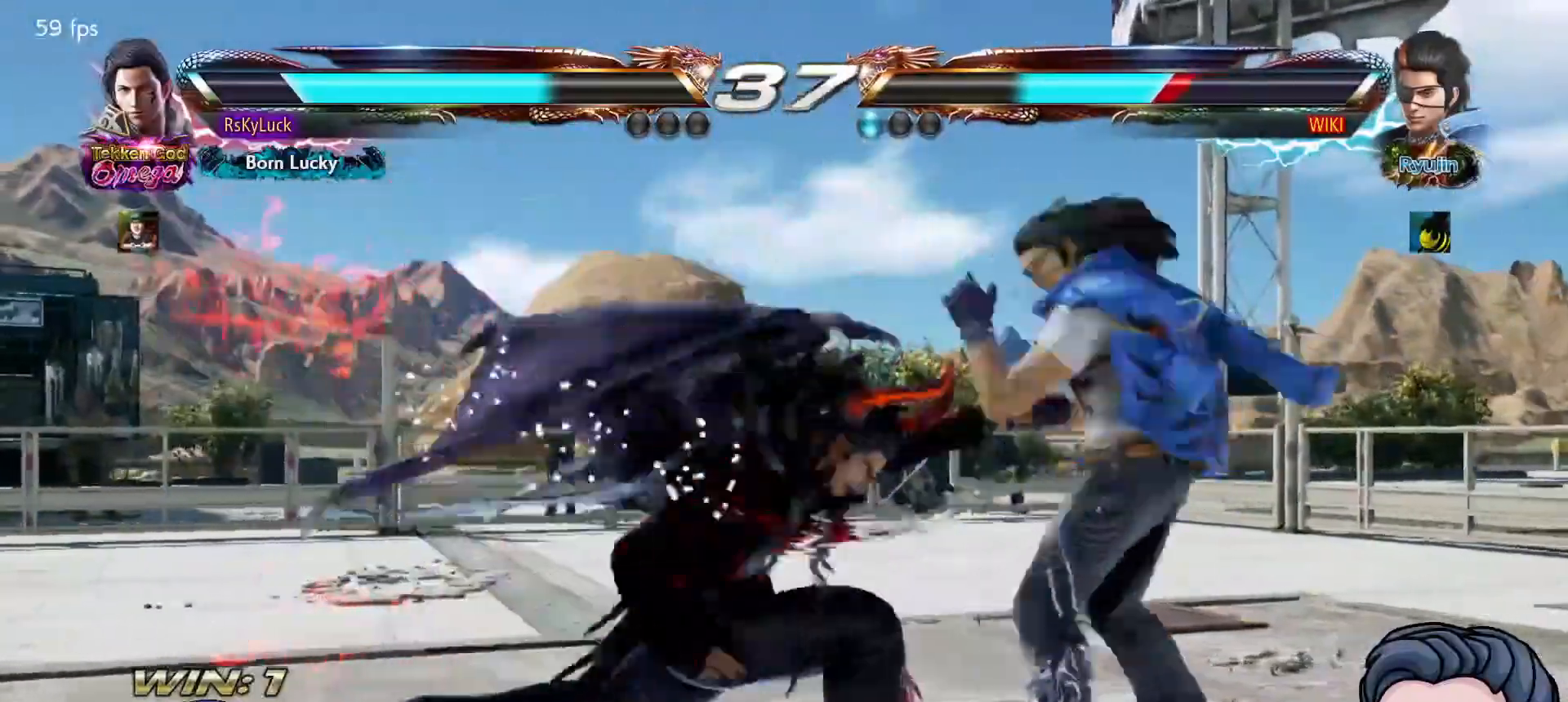
{"buttons": ["DPAD_LEFT"], "right_stick": "center", "events": [[50, "SQUARE", "up"], [467, "DPAD_LEFT", "down"]]}